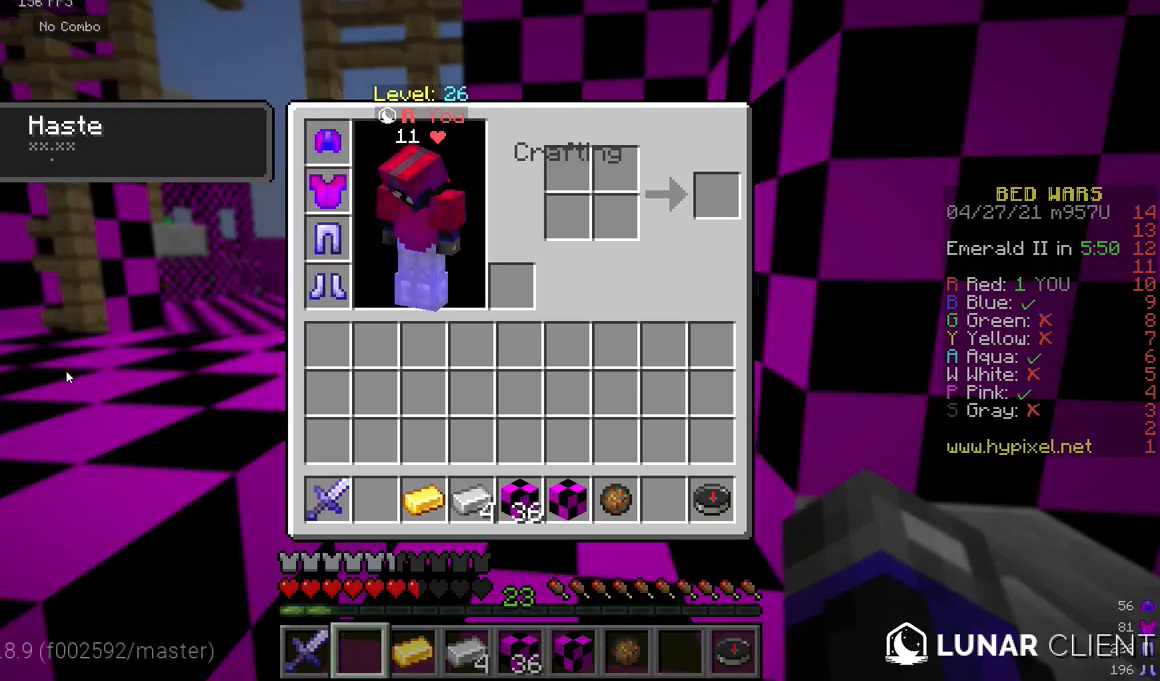
Gameplay with keyboard and mouse; each line is a JSON object with the keys and mouse buttons held at the frame after it. "events" lists presses ("down") and releases ("up") of "a", "d", "s", "w", "mouse_left" and "mouse_right" between this image and that frame as [ms after this image, input, new state], when the widget could be followed in between. "mouse_left", "mouse_right" = the "left", "right" buttons of the "mouse" list. No other keys are recorded. Fast repeated clicks can show as one long hold. Mouse movement is not recorded.
{"keys": [], "mouse": [], "events": []}
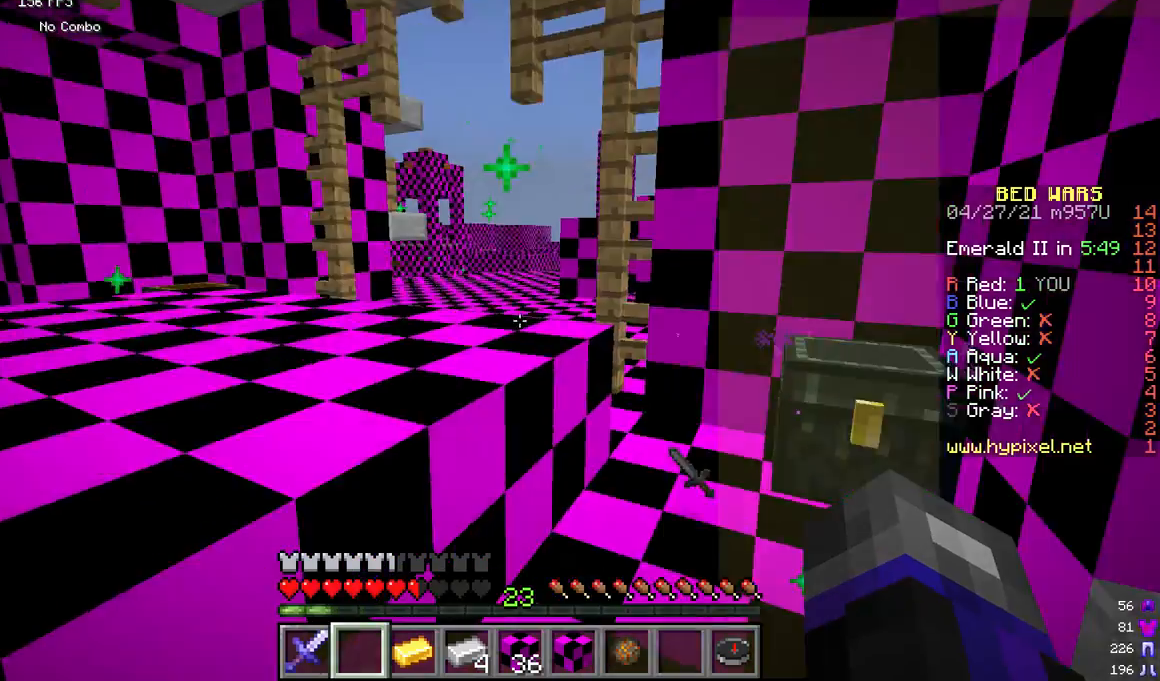
{"keys": ["w"], "mouse": [], "events": [[167, "w", "down"]]}
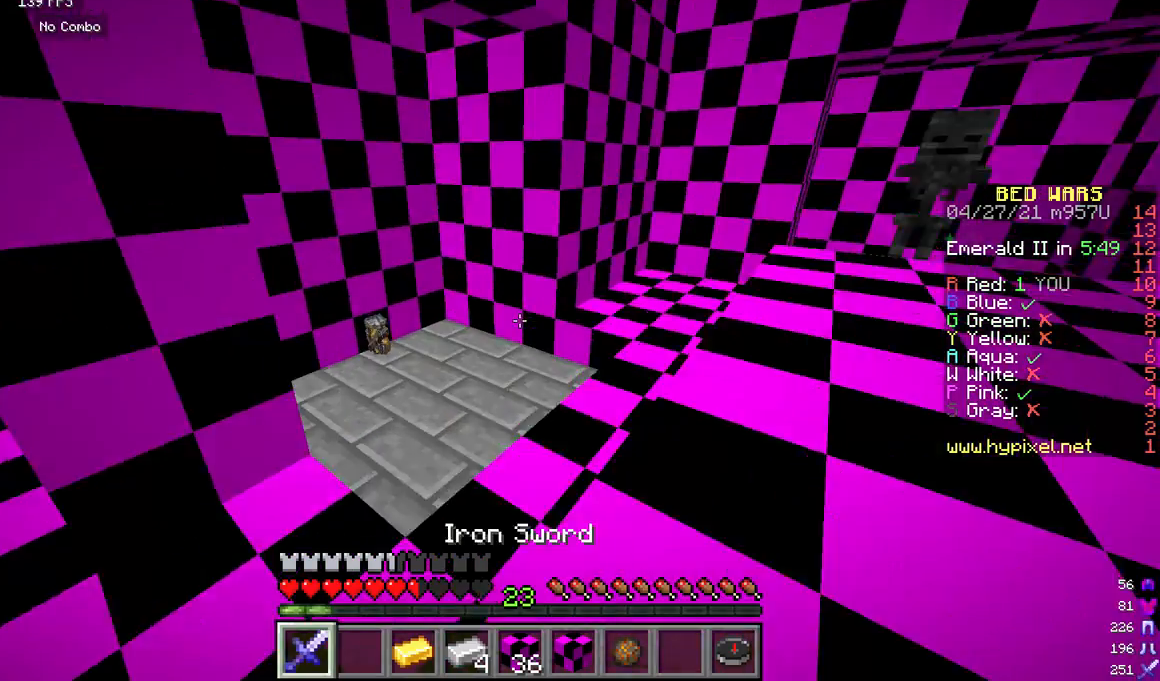
{"keys": ["a", "s"], "mouse": [], "events": [[333, "a", "down"], [417, "s", "down"], [417, "w", "up"]]}
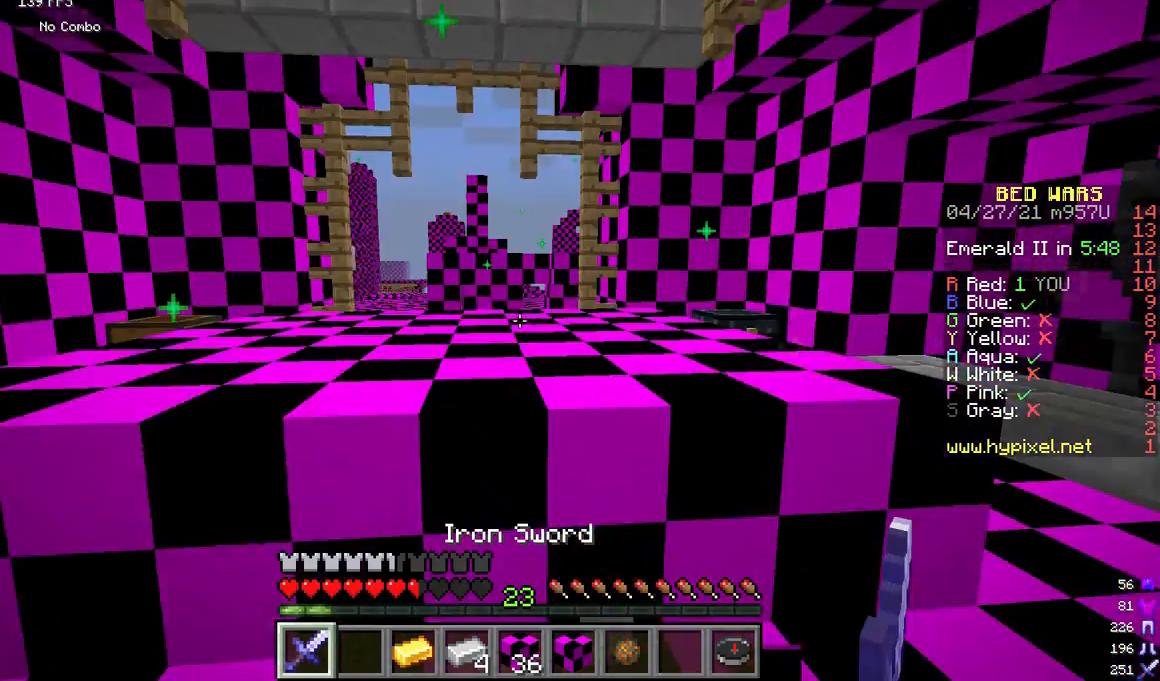
{"keys": ["w"], "mouse": [], "events": [[83, "a", "up"], [333, "w", "down"], [417, "s", "up"]]}
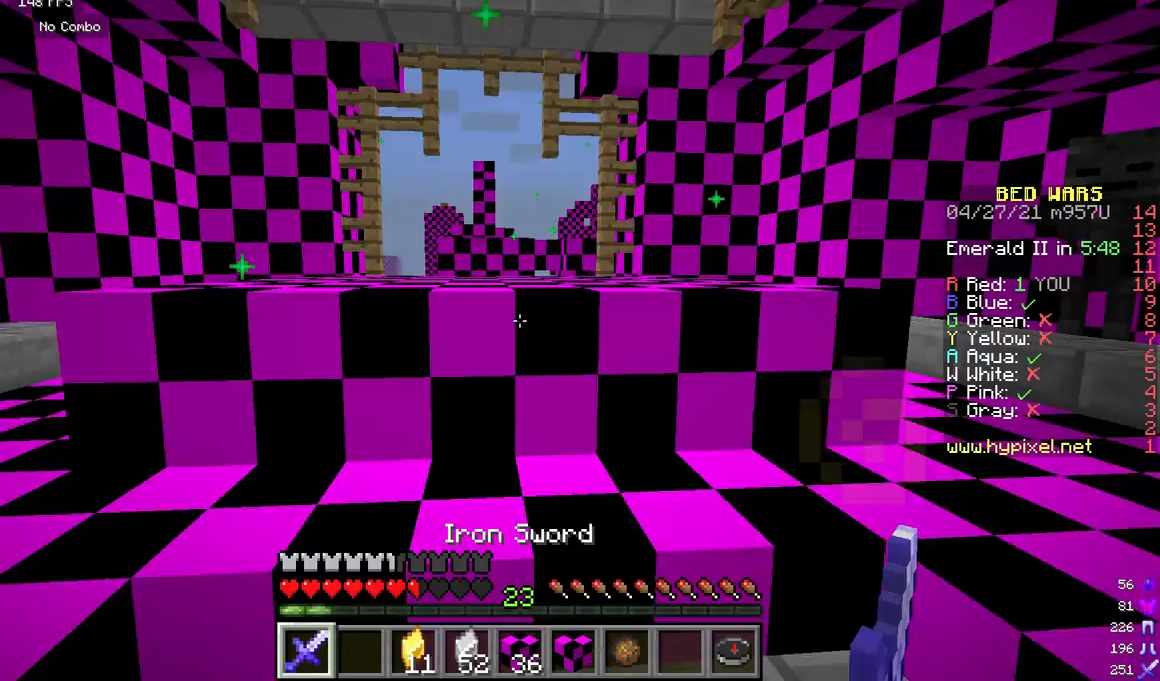
{"keys": ["a", "w"], "mouse": [], "events": [[250, "a", "down"]]}
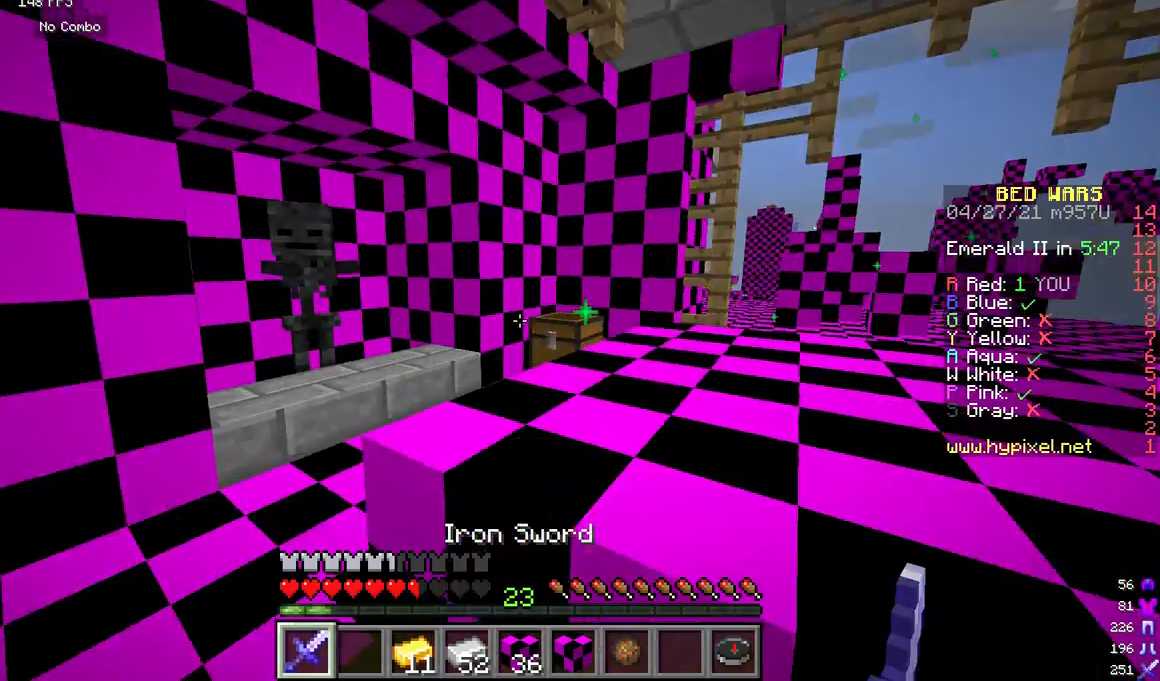
{"keys": [], "mouse": ["right"], "events": [[250, "a", "up"], [333, "a", "down"], [500, "a", "up"], [500, "mouse_right", "down"], [500, "w", "up"]]}
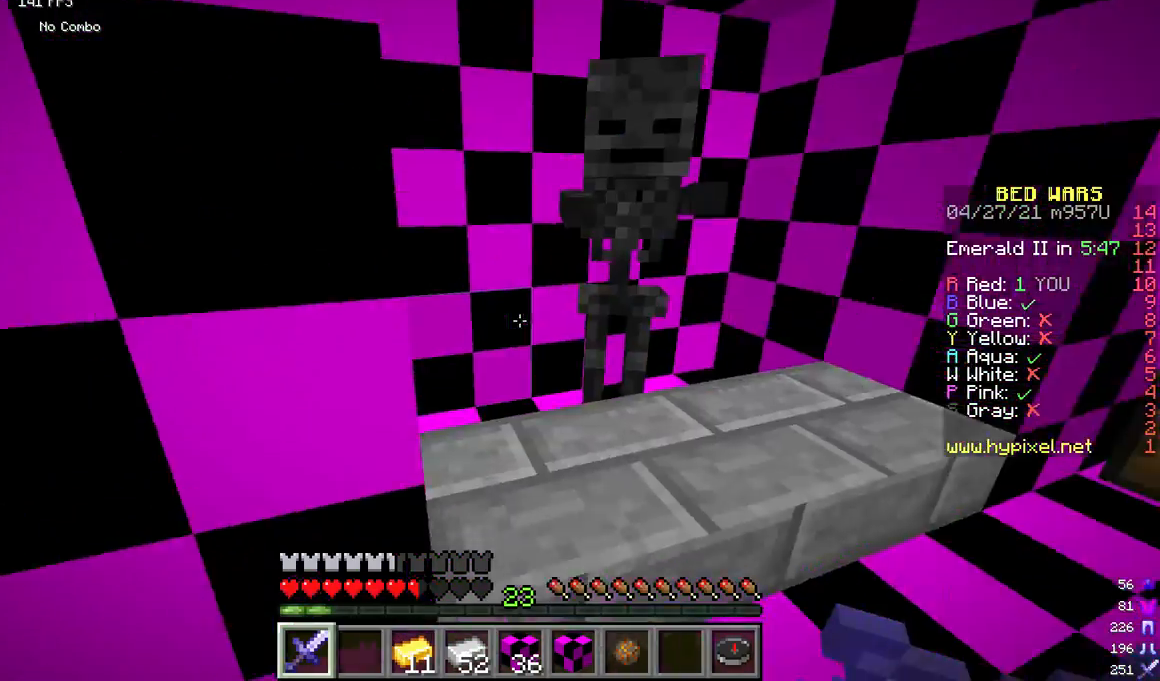
{"keys": [], "mouse": ["right"], "events": [[125, "mouse_right", "up"], [500, "mouse_right", "down"]]}
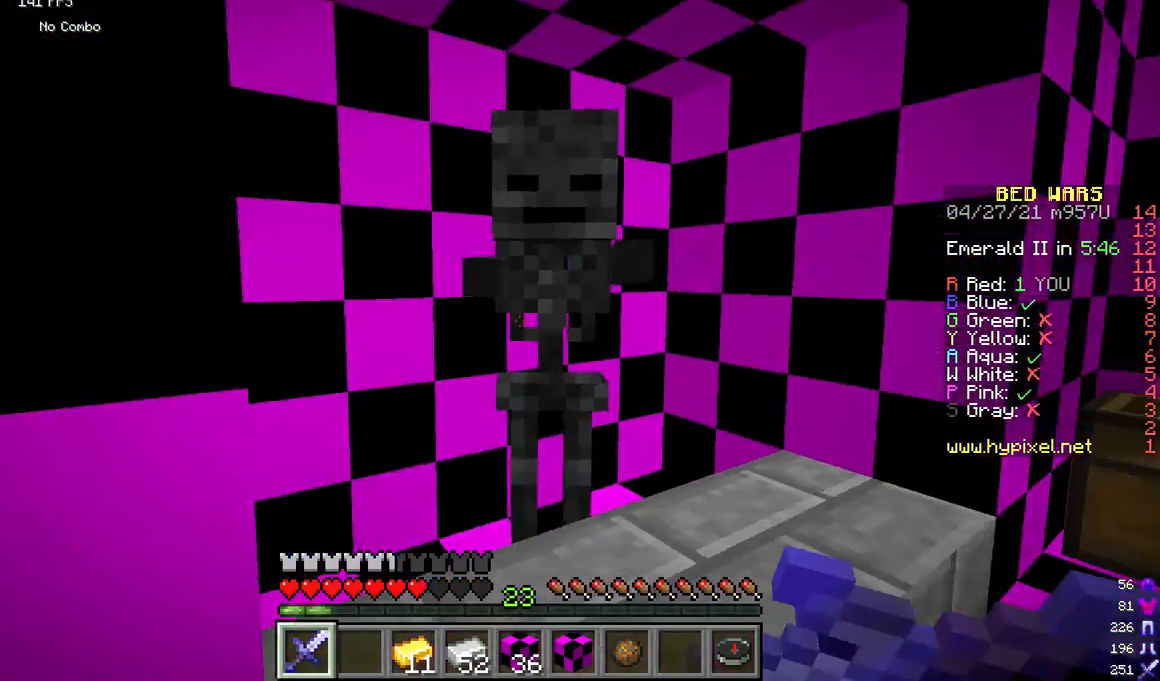
{"keys": [], "mouse": [], "events": [[83, "mouse_right", "up"]]}
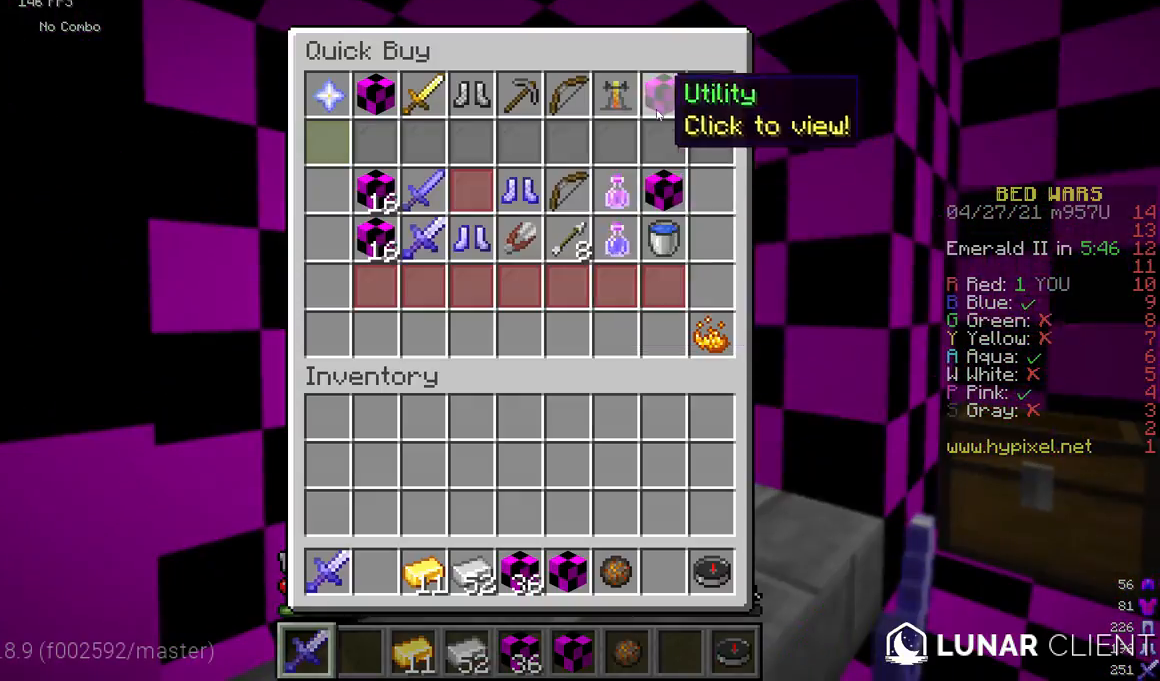
{"keys": [], "mouse": [], "events": []}
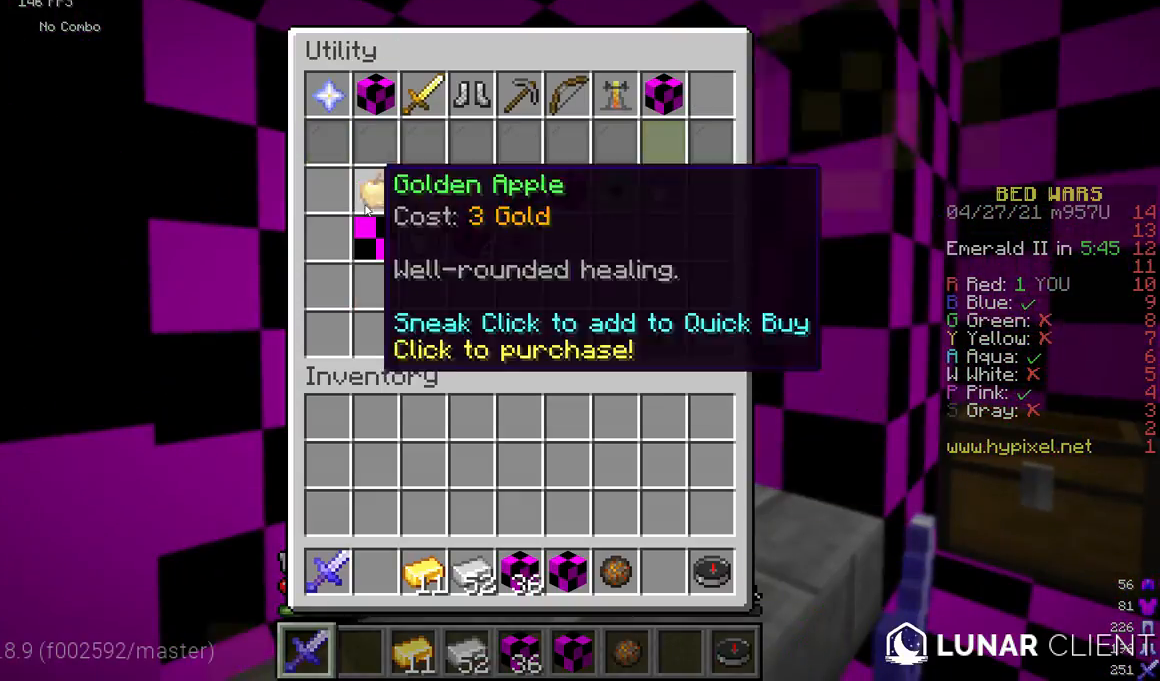
{"keys": [], "mouse": [], "events": []}
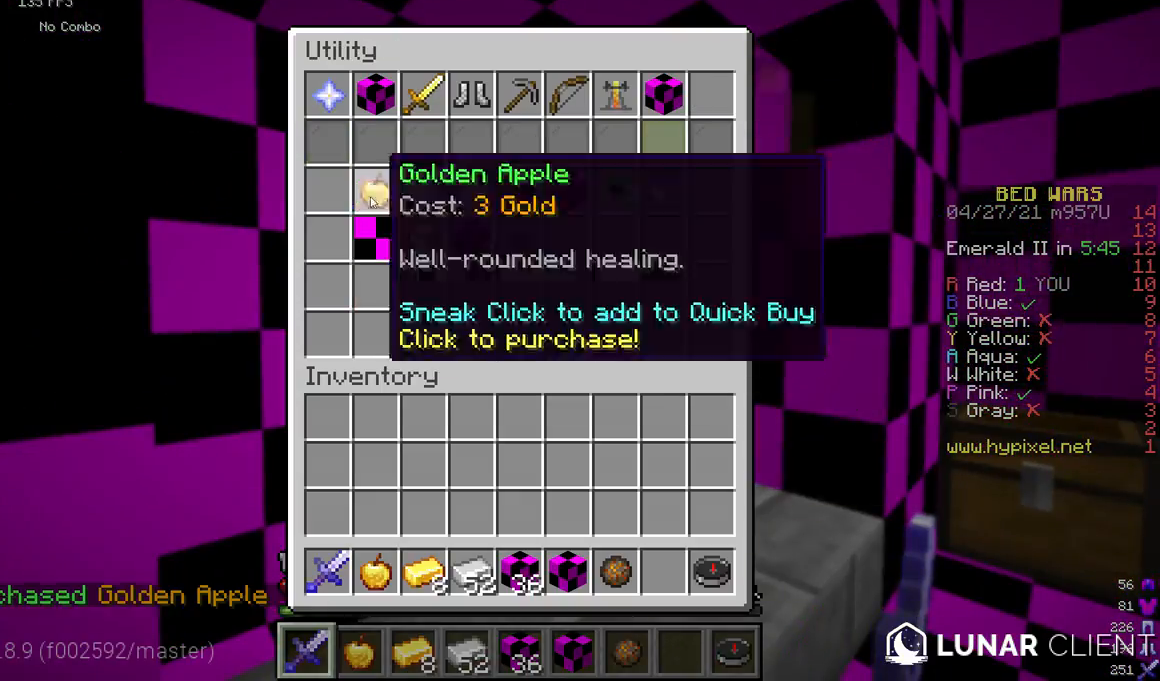
{"keys": [], "mouse": [], "events": [[375, "mouse_left", "down"], [458, "mouse_left", "up"]]}
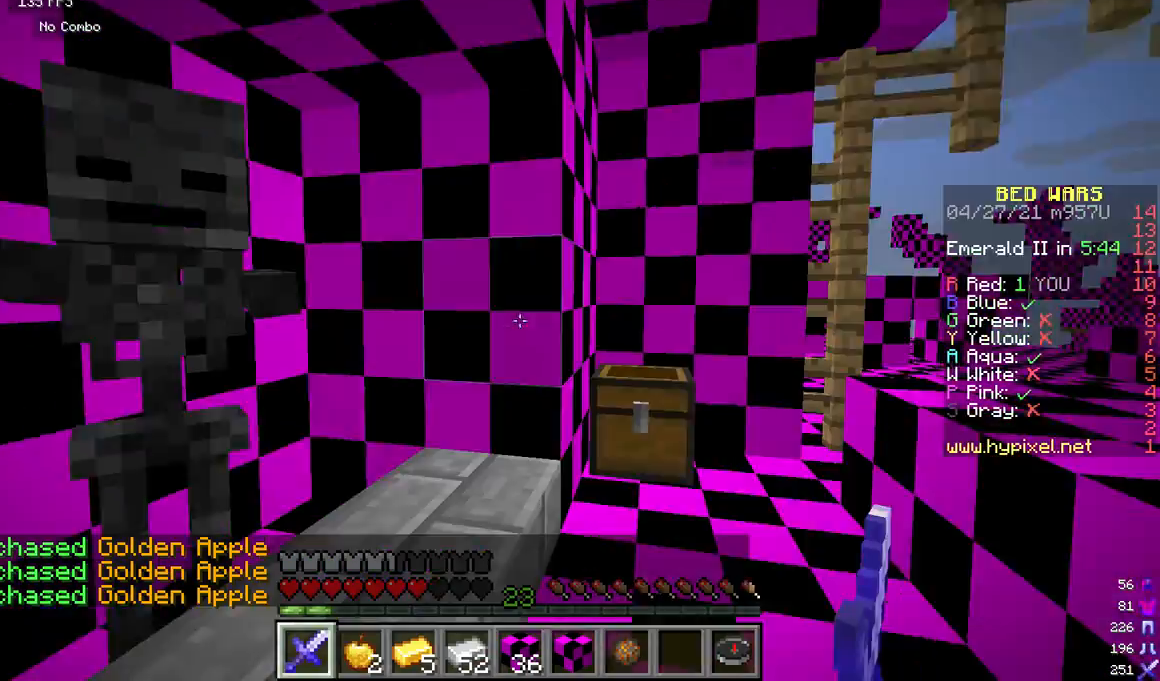
{"keys": ["d", "s"], "mouse": ["right"], "events": [[83, "s", "down"], [167, "d", "down"], [458, "mouse_right", "down"]]}
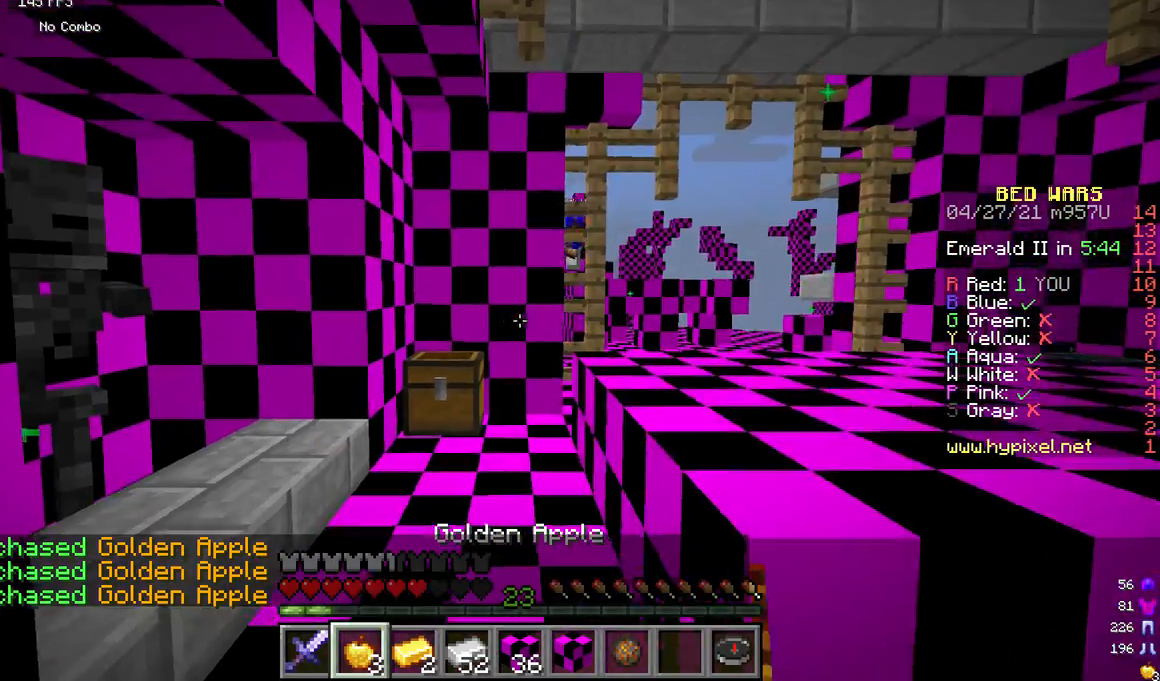
{"keys": [], "mouse": ["right"], "events": [[42, "s", "up"], [125, "d", "up"]]}
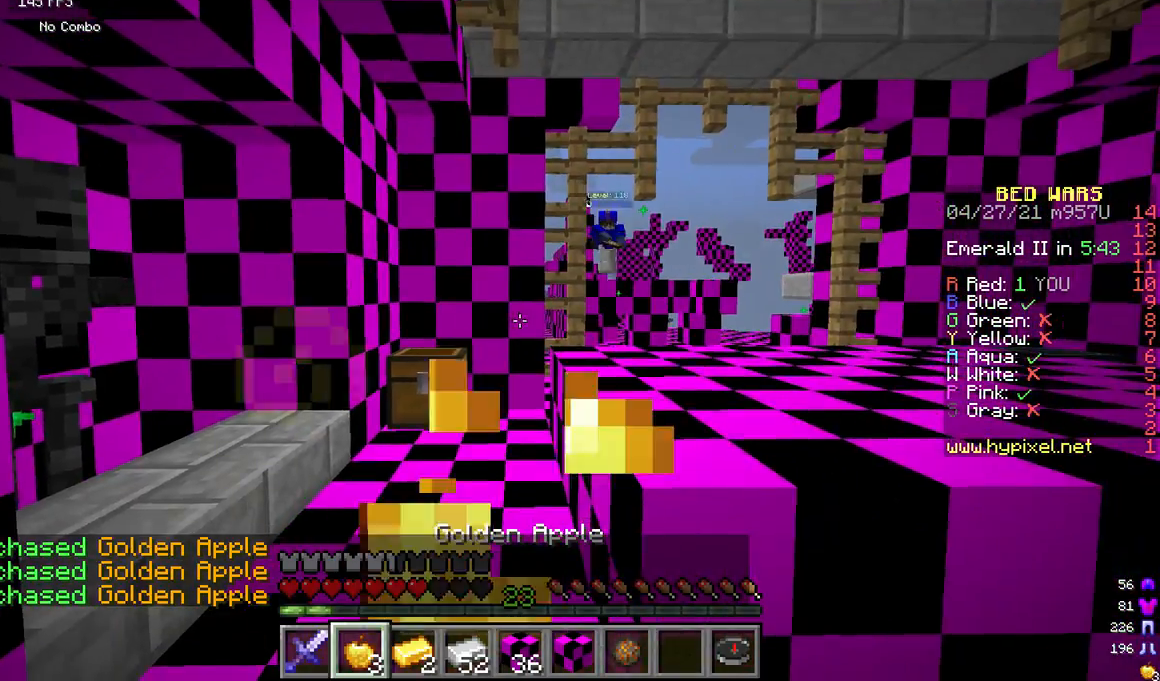
{"keys": [], "mouse": ["right"], "events": []}
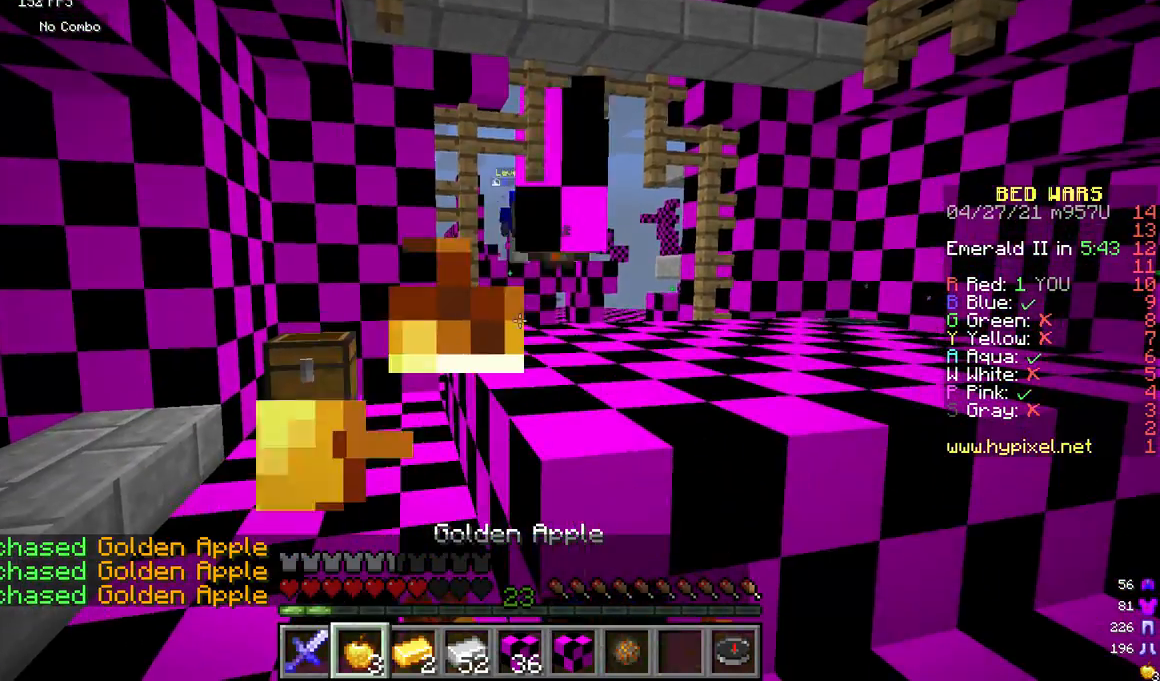
{"keys": [], "mouse": ["right"], "events": []}
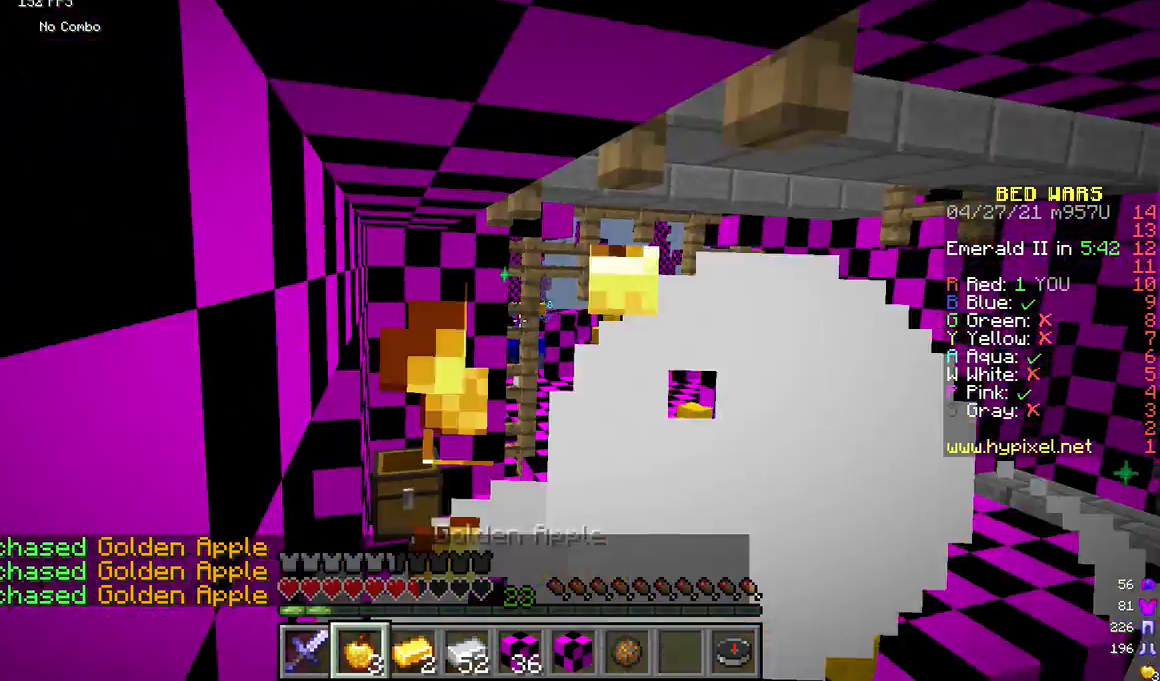
{"keys": [], "mouse": ["right"], "events": []}
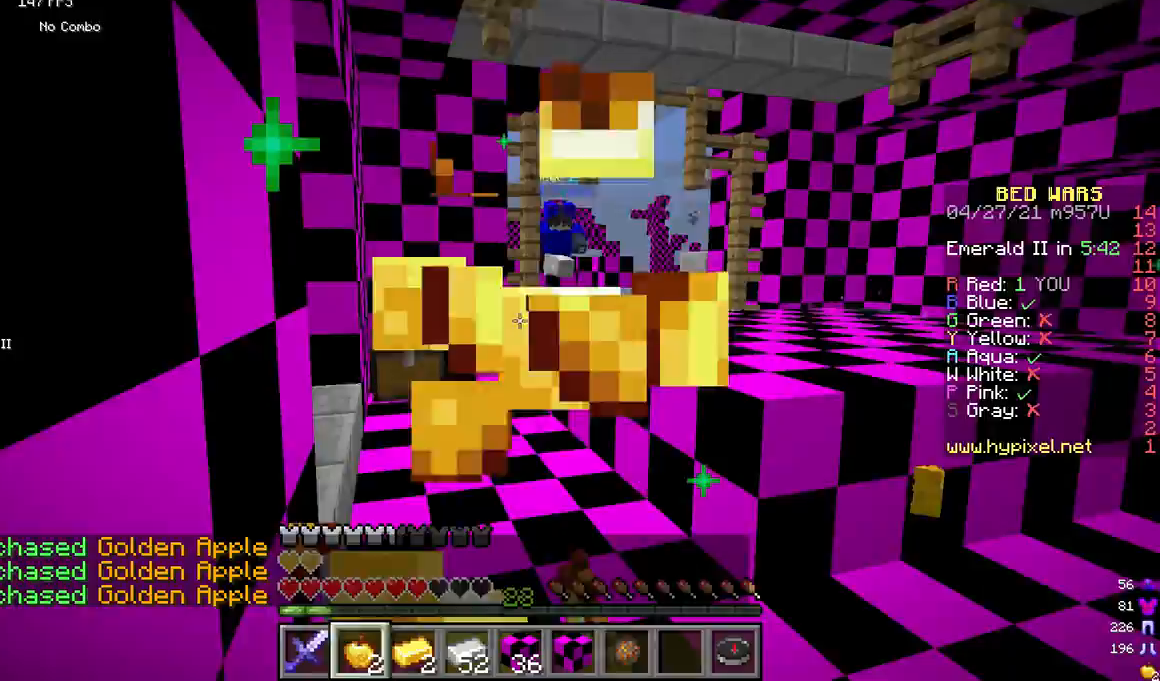
{"keys": ["w"], "mouse": [], "events": [[125, "mouse_right", "up"], [167, "w", "down"]]}
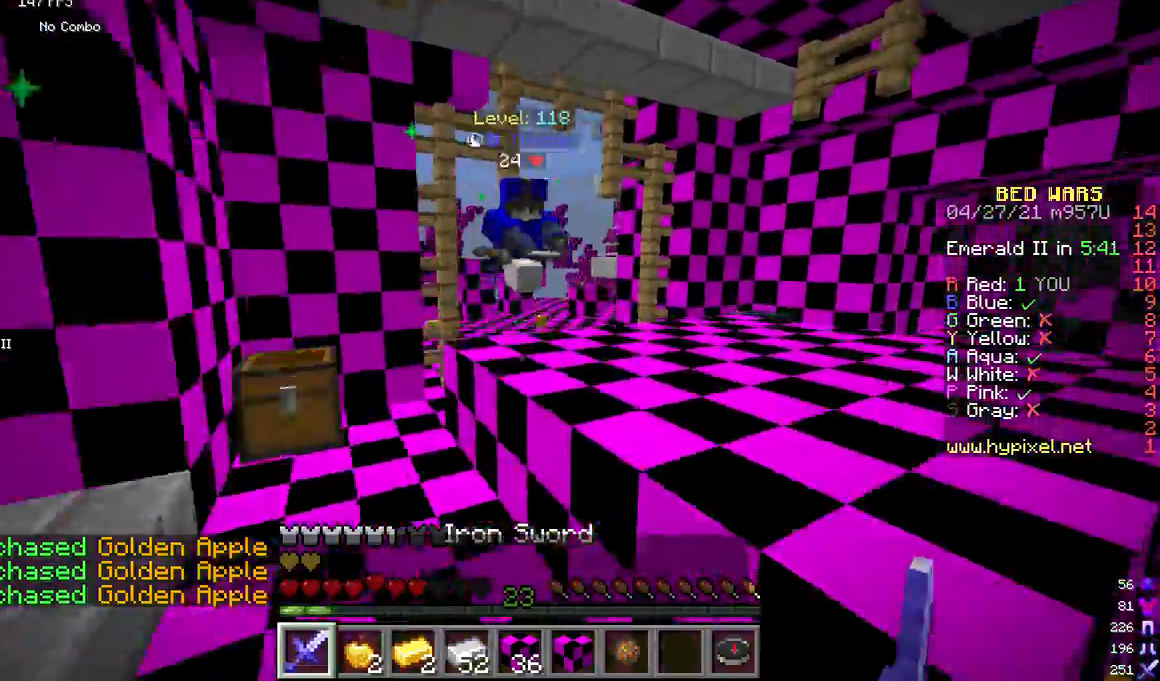
{"keys": ["a", "w"], "mouse": ["left"], "events": [[208, "a", "down"], [250, "mouse_left", "down"]]}
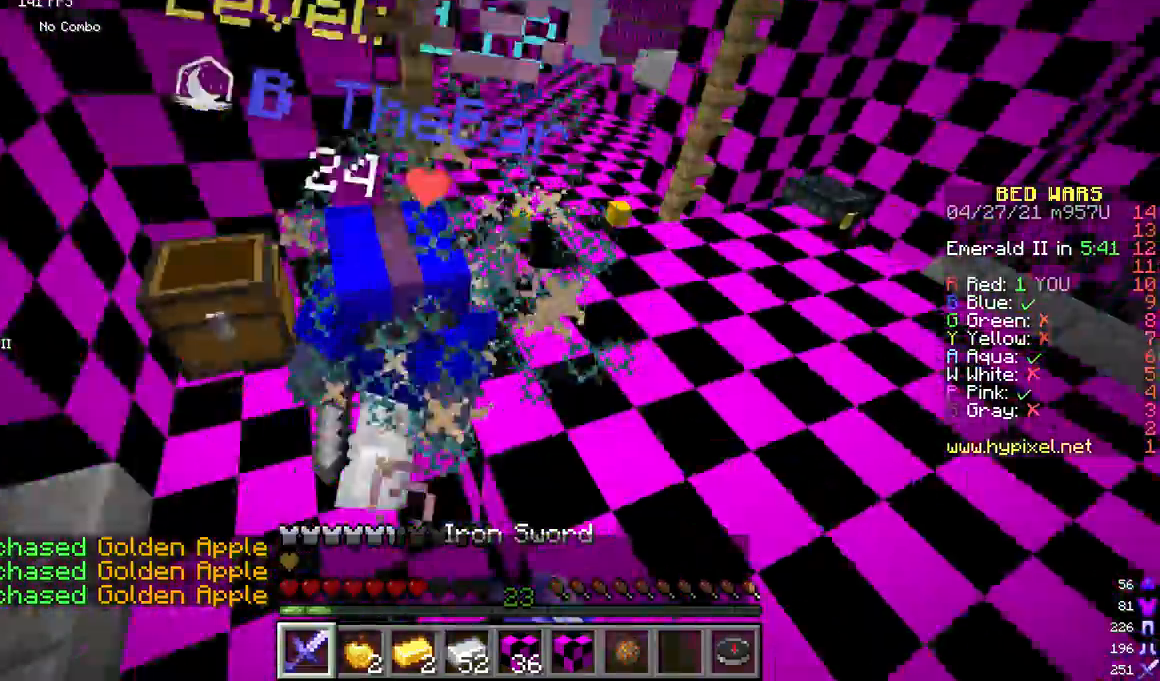
{"keys": ["w"], "mouse": ["left"], "events": [[375, "a", "up"]]}
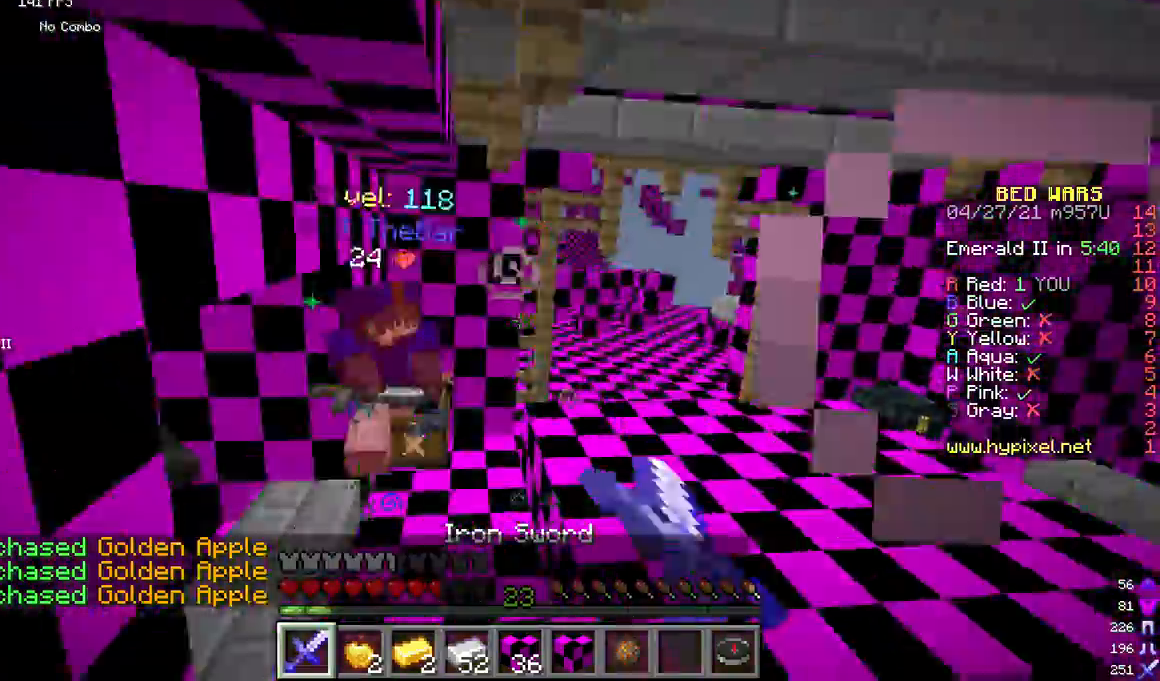
{"keys": ["w"], "mouse": ["left"]}
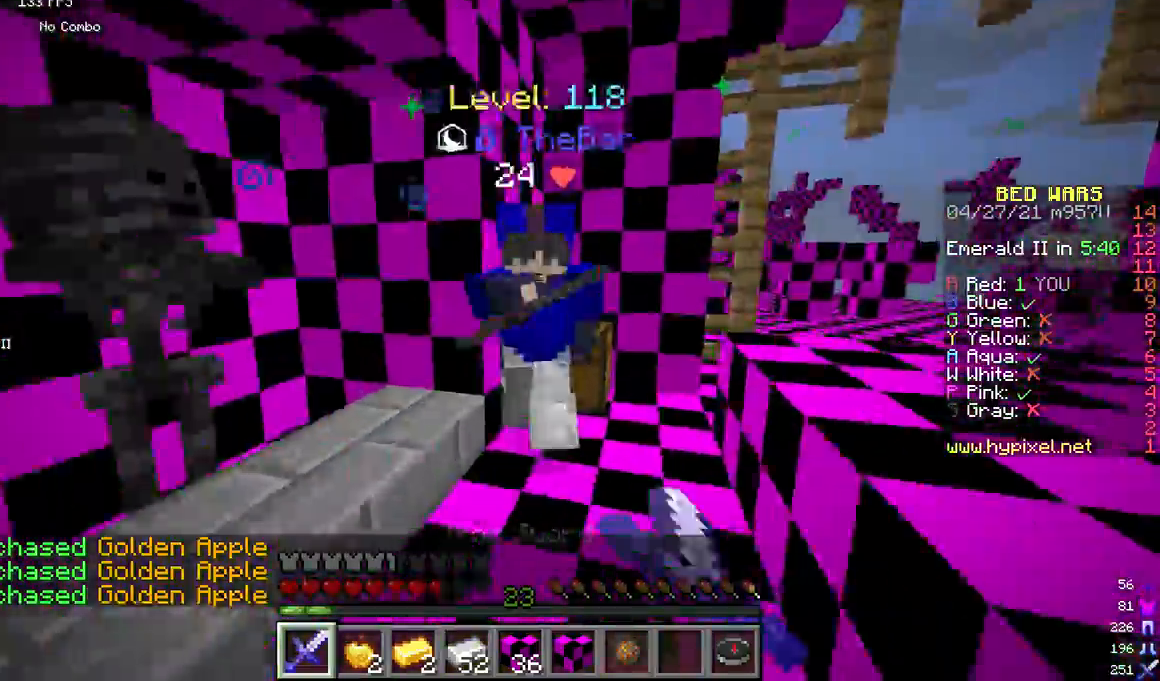
{"keys": ["w"], "mouse": ["left"], "events": []}
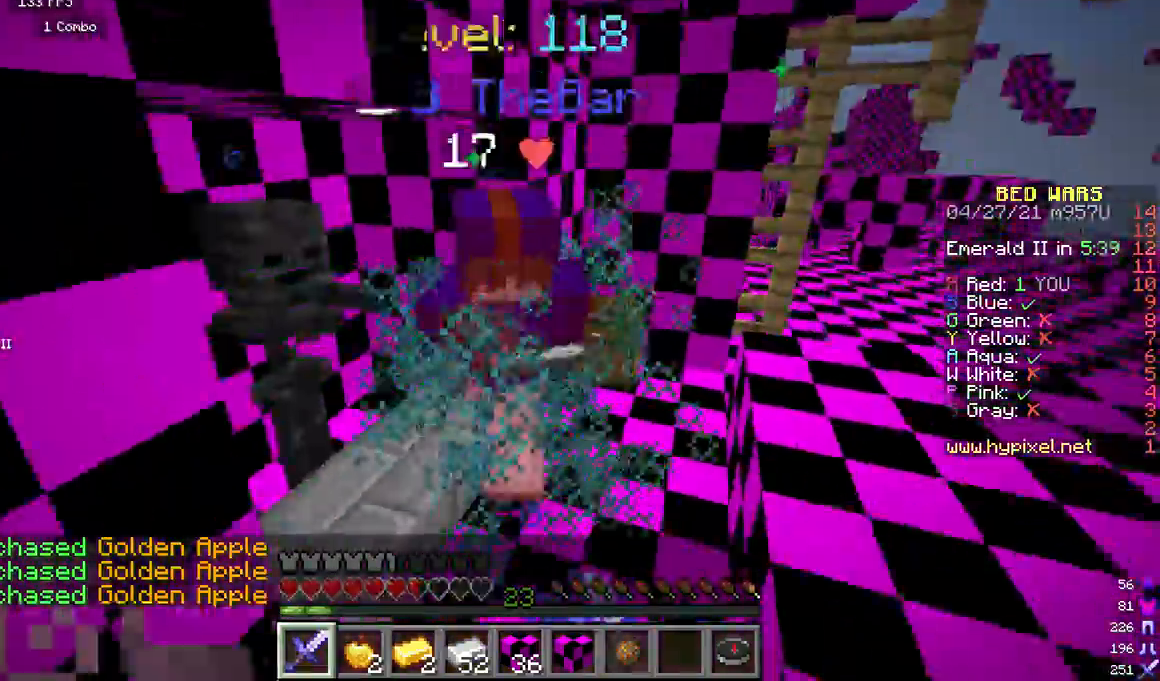
{"keys": ["w"], "mouse": ["left"], "events": []}
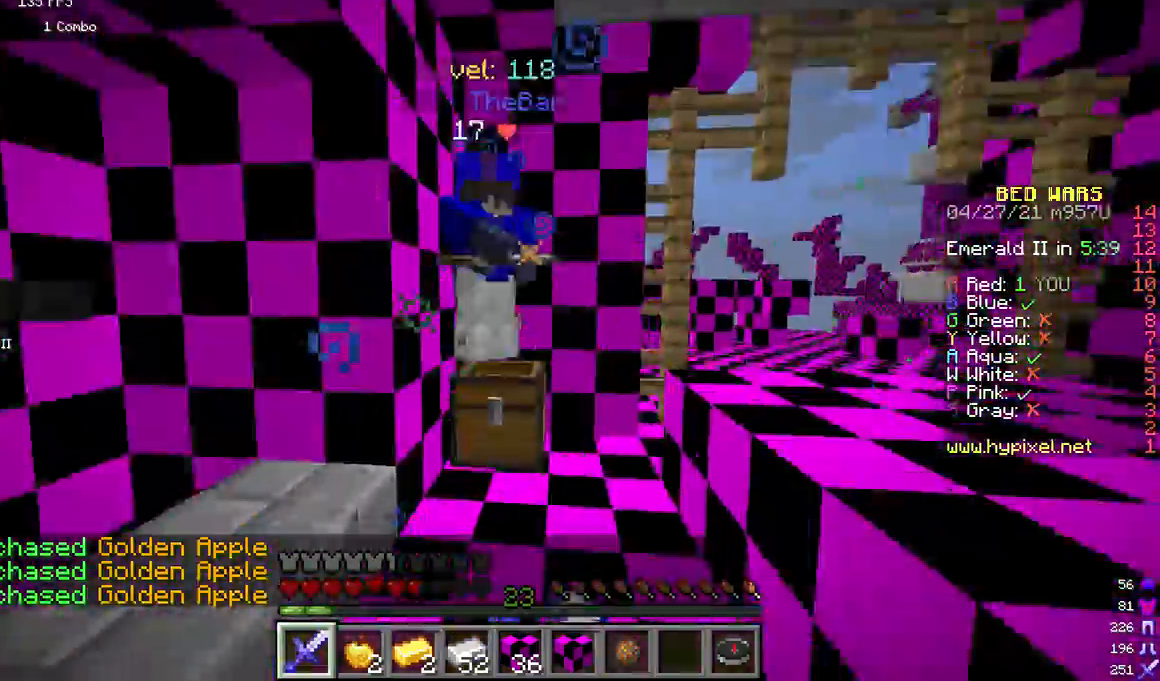
{"keys": ["w"], "mouse": ["left"], "events": []}
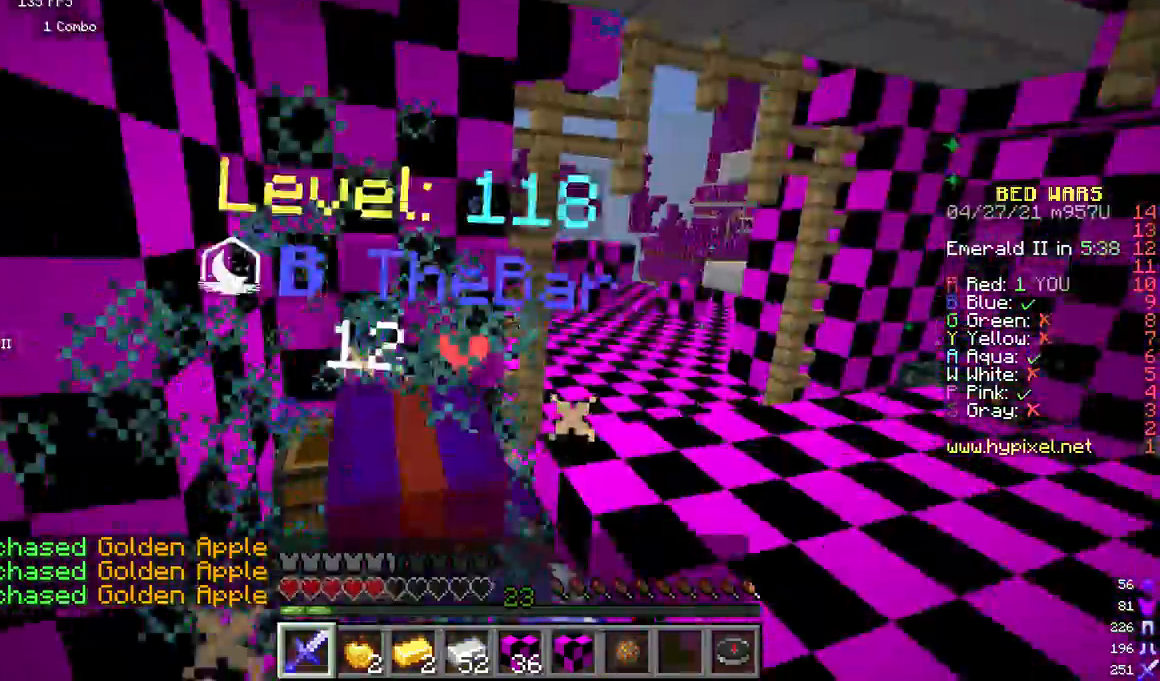
{"keys": ["w"], "mouse": ["left"], "events": []}
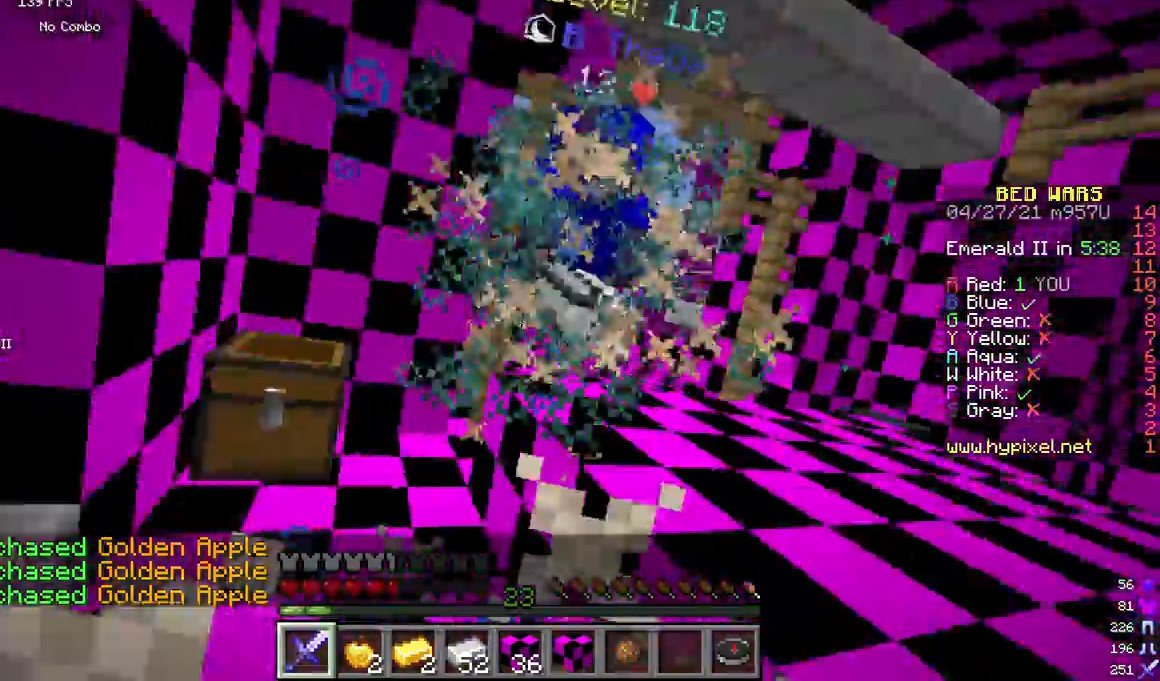
{"keys": ["w"], "mouse": ["left"], "events": []}
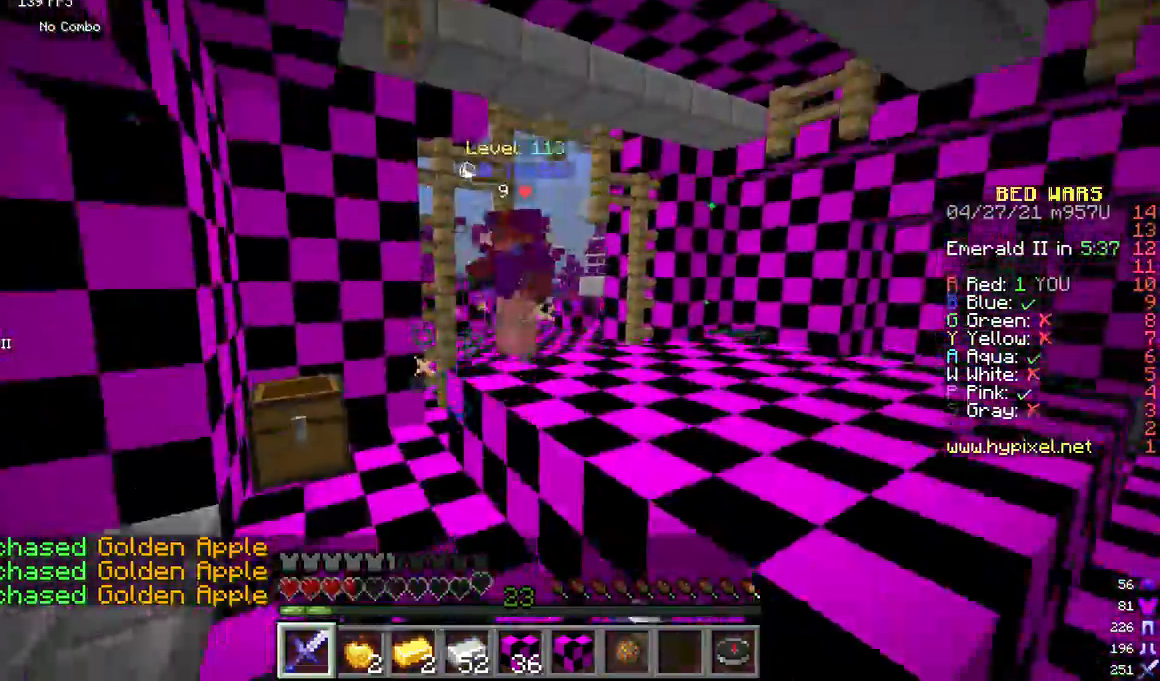
{"keys": ["w"], "mouse": ["left"], "events": [[125, "mouse_left", "up"], [417, "mouse_left", "down"]]}
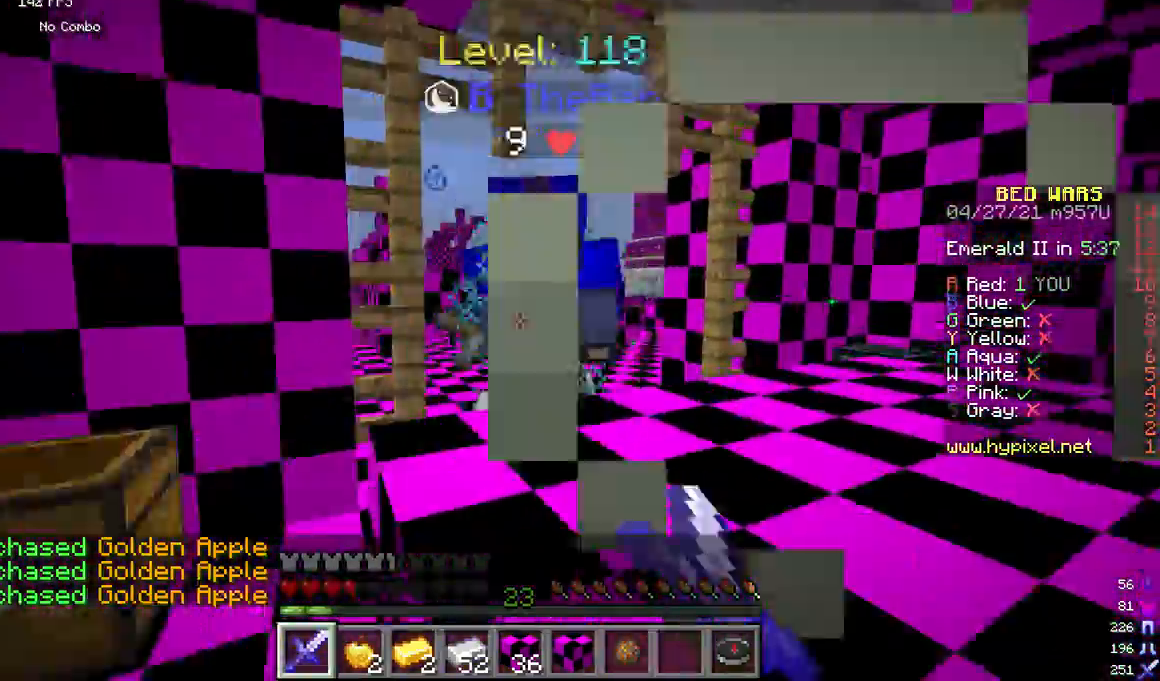
{"keys": ["w"], "mouse": ["left"], "events": []}
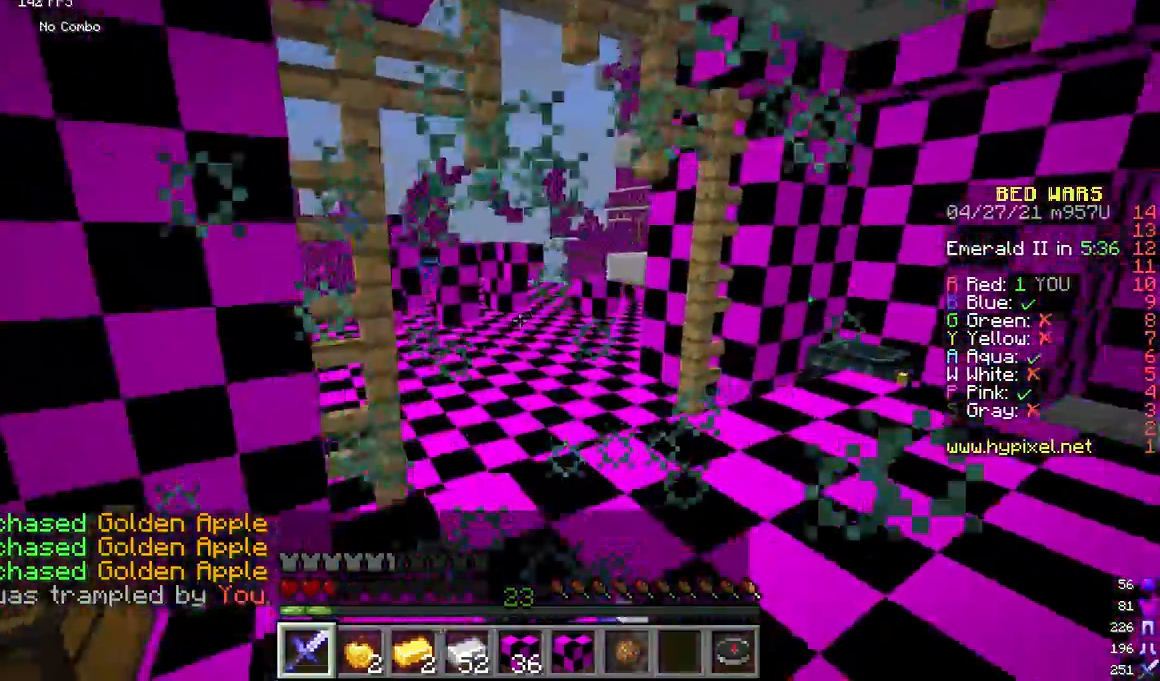
{"keys": ["d", "w"], "mouse": [], "events": [[125, "mouse_left", "up"], [417, "d", "down"]]}
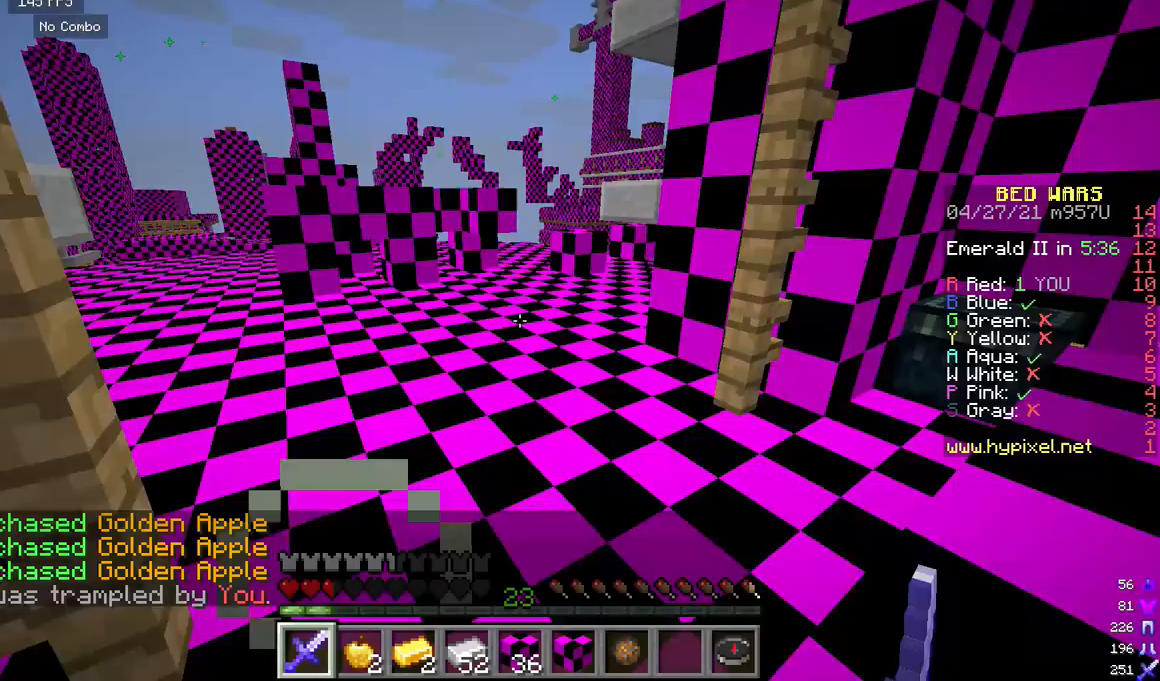
{"keys": ["a", "w"], "mouse": [], "events": [[208, "a", "down"], [250, "d", "up"]]}
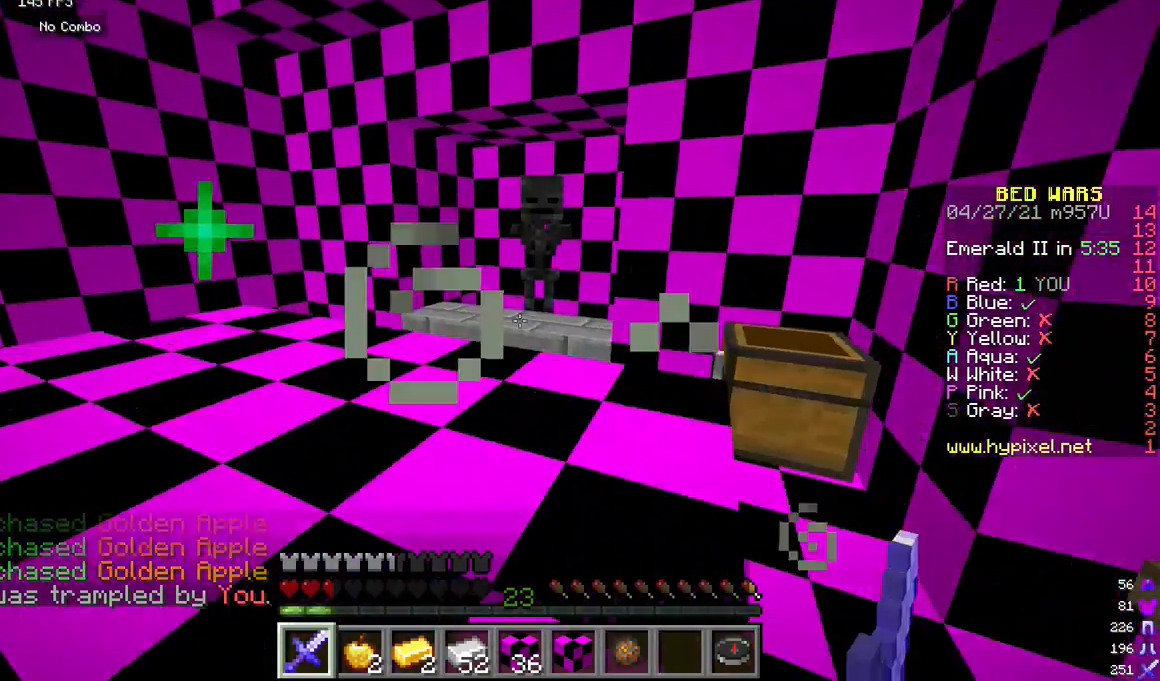
{"keys": ["a", "w"], "mouse": [], "events": []}